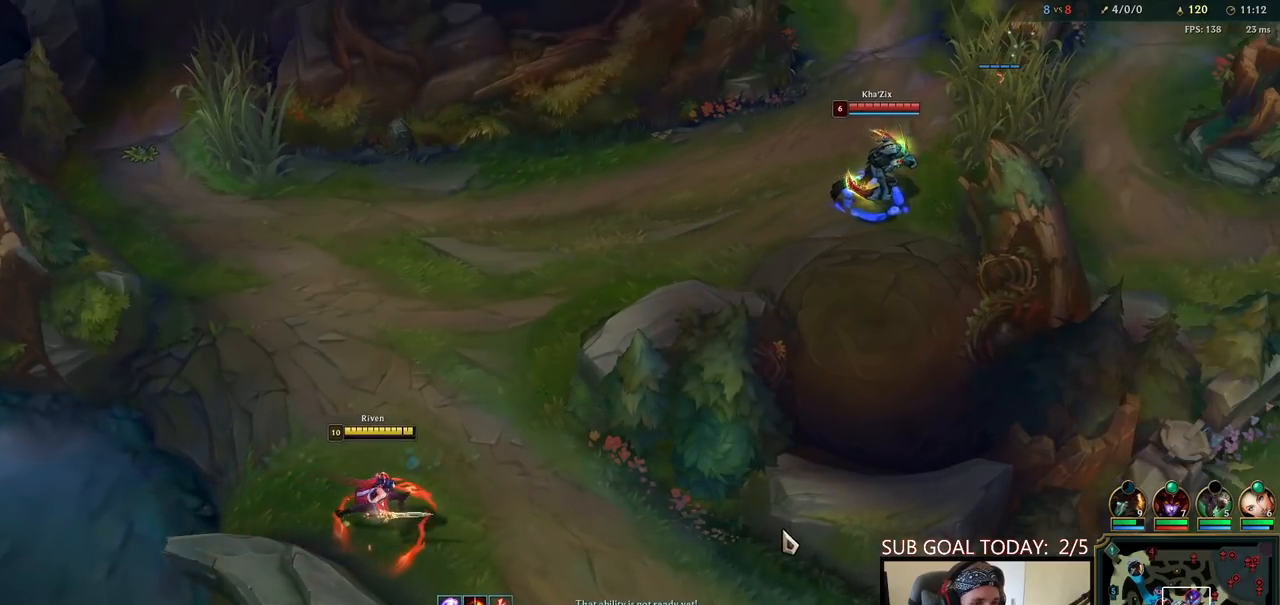
Gameplay with keyboard and mouse; each line is a JSON object with the keys and mouse buttons held at the frame after it. "events" lists presses ("down") and releases ("up") of "a", "ctrl", "d", "e", "f", "q", "r", "s", "shift", "space", "tab", "w", "mouse_left", "mouse_wheel", "mouse_right", "mouse_mb4" and "mouse_mb5" between this image and that frame as [ms after this image, input, new state], when the widget could be followed in between. "mouse_left", "mouse_wheel", "mouse_right", "mouse_mb4", "mouse_mb5" = the "left", "wheel", "right", "mb4", "mb5" buttons of the "mouse" list. No other keys are recorded. "wheel" means that the mouse wheel is clicked or scrolled. Mouse movement is not recorded.
{"keys": [], "mouse": [], "events": [[67, "mouse_right", "up"], [233, "mouse_right", "down"], [383, "mouse_right", "up"]]}
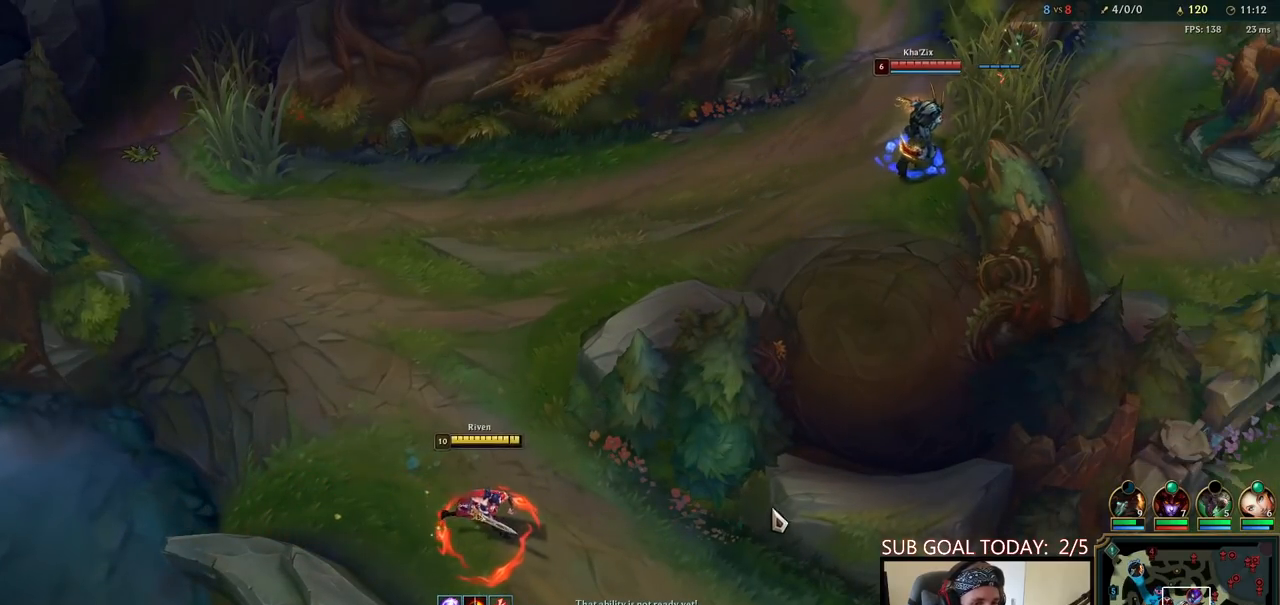
{"keys": [], "mouse": [], "events": [[150, "mouse_right", "down"], [233, "mouse_right", "up"], [317, "mouse_right", "down"], [417, "mouse_right", "up"]]}
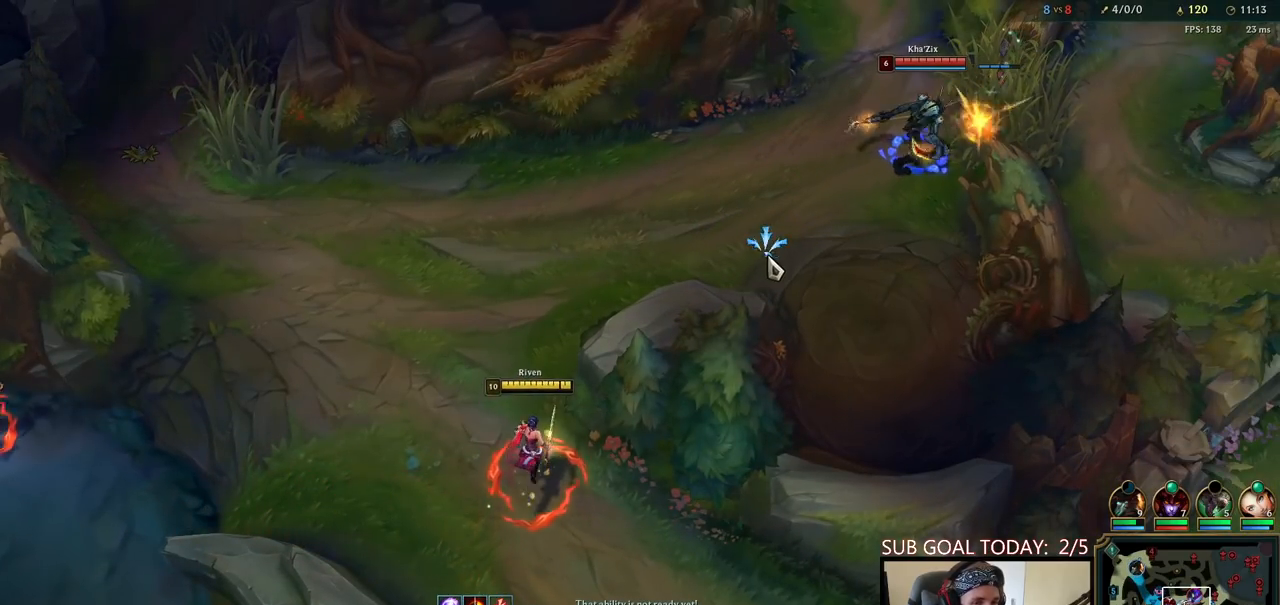
{"keys": [], "mouse": ["right"], "events": [[483, "mouse_right", "down"]]}
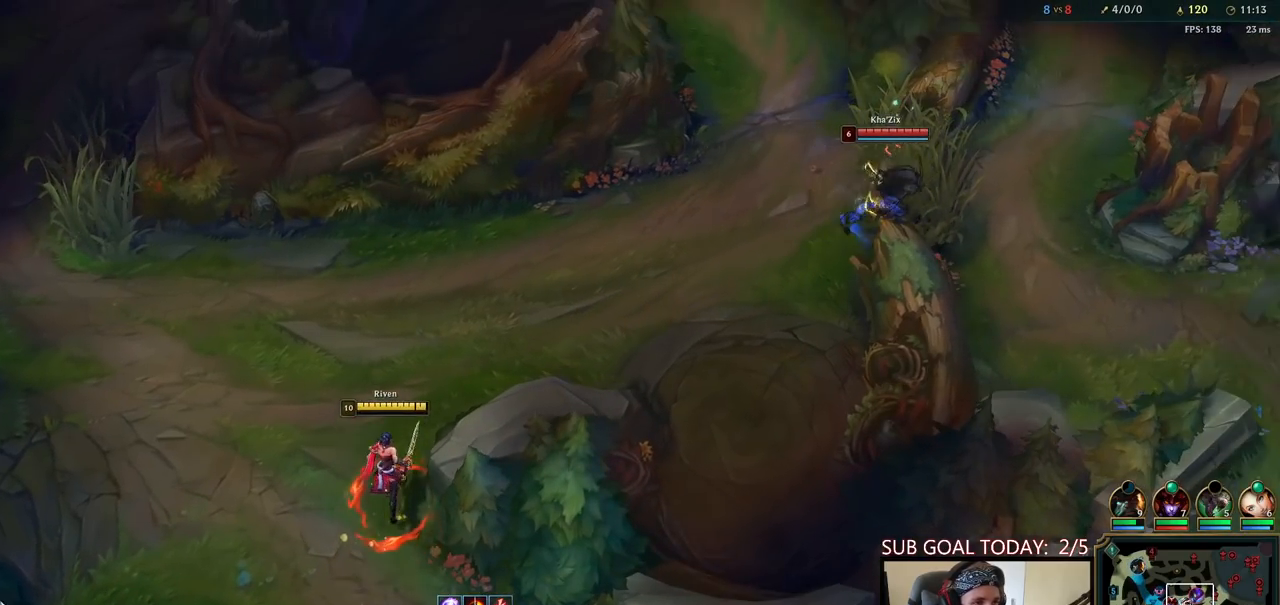
{"keys": [], "mouse": ["right"], "events": [[50, "mouse_right", "up"], [133, "mouse_right", "down"], [233, "mouse_right", "up"], [317, "mouse_right", "down"], [383, "mouse_right", "up"], [450, "mouse_right", "down"]]}
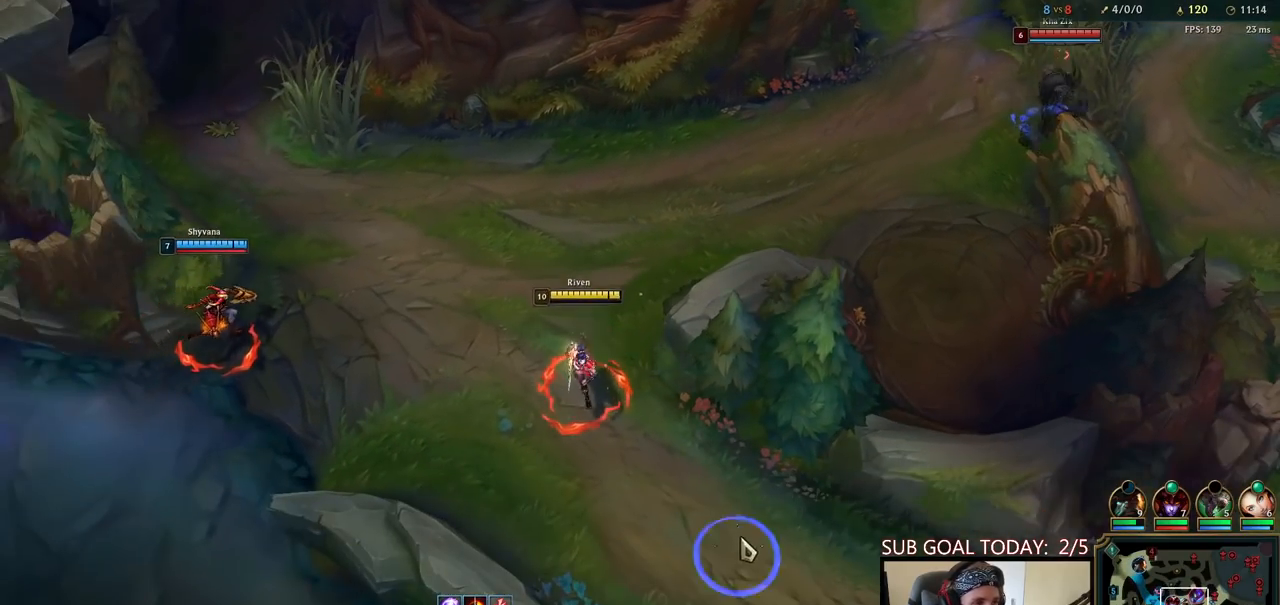
{"keys": [], "mouse": [], "events": [[17, "mouse_right", "up"], [117, "mouse_right", "down"], [200, "mouse_right", "up"], [267, "mouse_right", "down"], [367, "mouse_right", "up"]]}
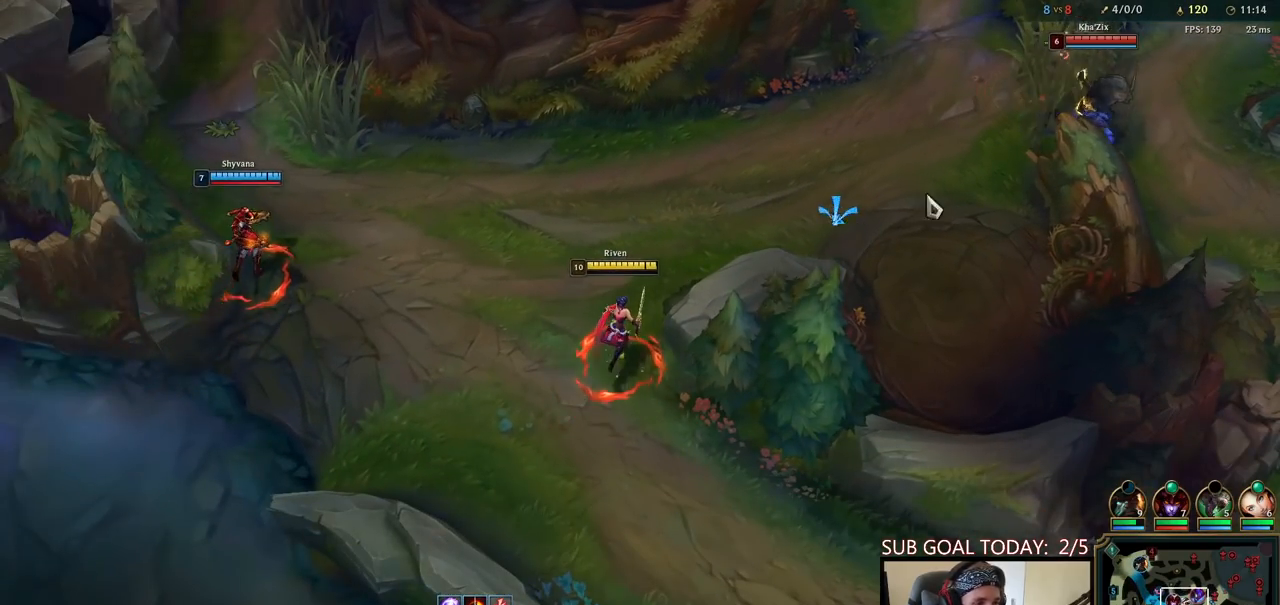
{"keys": [], "mouse": [], "events": [[117, "q", "down"], [183, "q", "up"], [250, "q", "down"], [350, "q", "up"], [367, "mouse_right", "down"], [467, "mouse_right", "up"]]}
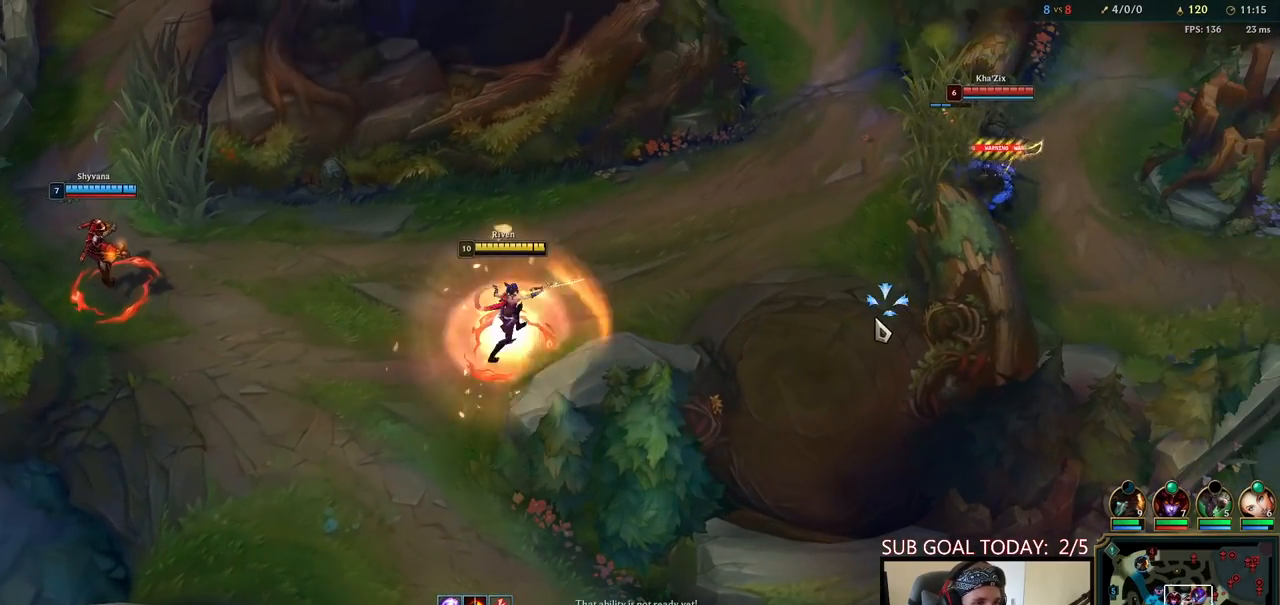
{"keys": [], "mouse": [], "events": [[50, "mouse_right", "down"], [167, "mouse_right", "up"]]}
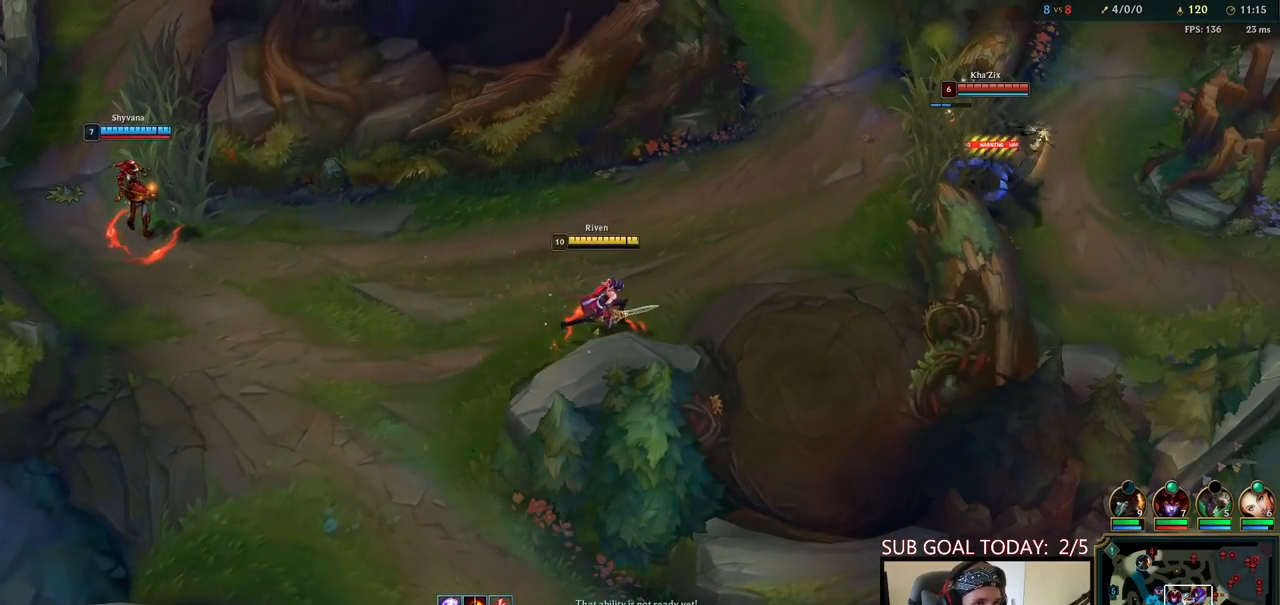
{"keys": [], "mouse": [], "events": []}
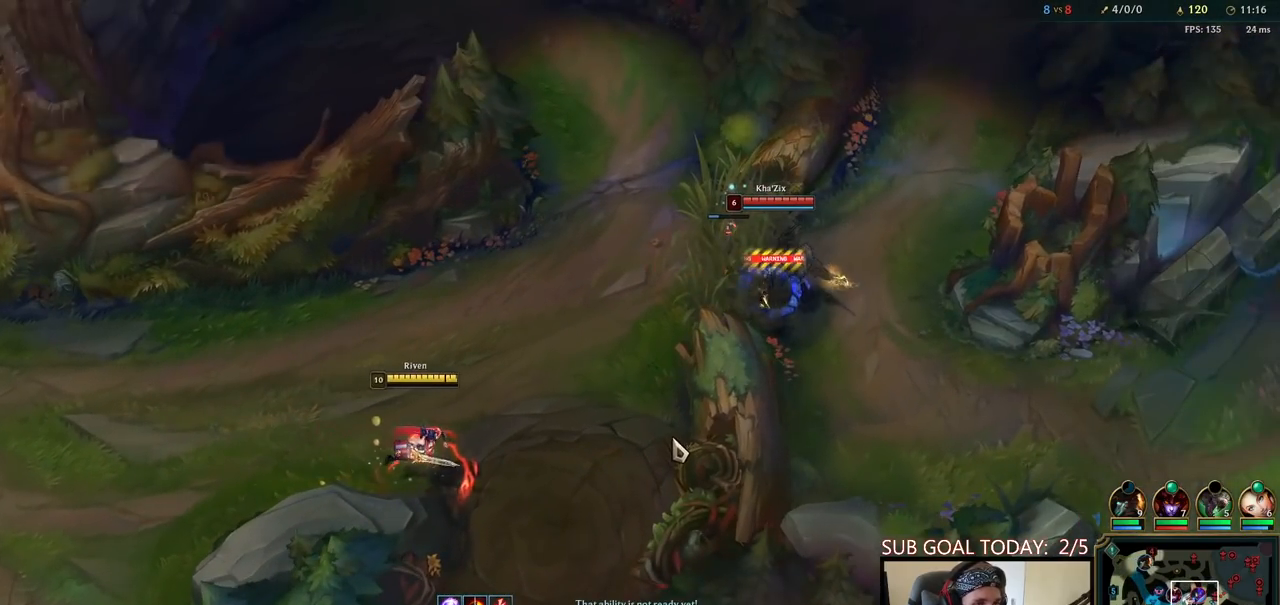
{"keys": [], "mouse": [], "events": [[83, "mouse_right", "down"], [183, "mouse_right", "up"], [250, "mouse_right", "down"], [367, "mouse_right", "up"]]}
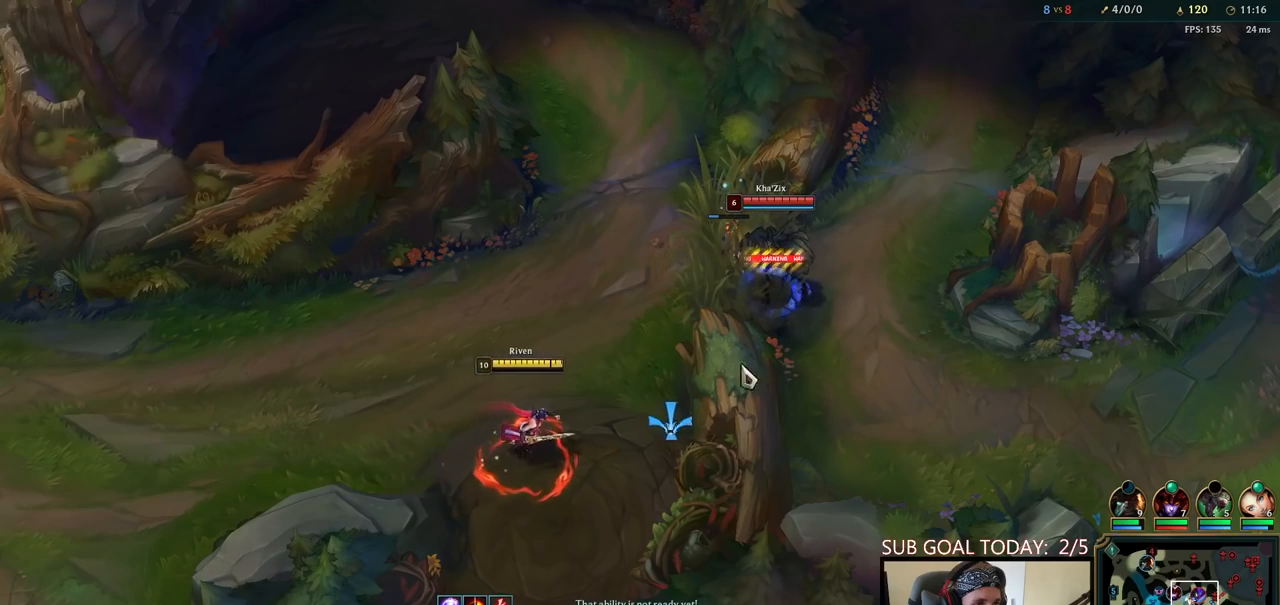
{"keys": ["q", "space"], "mouse": ["right"], "events": [[117, "e", "down"], [150, "space", "down"], [283, "q", "down"], [317, "e", "up"], [367, "q", "up"], [417, "q", "down"], [433, "mouse_right", "down"]]}
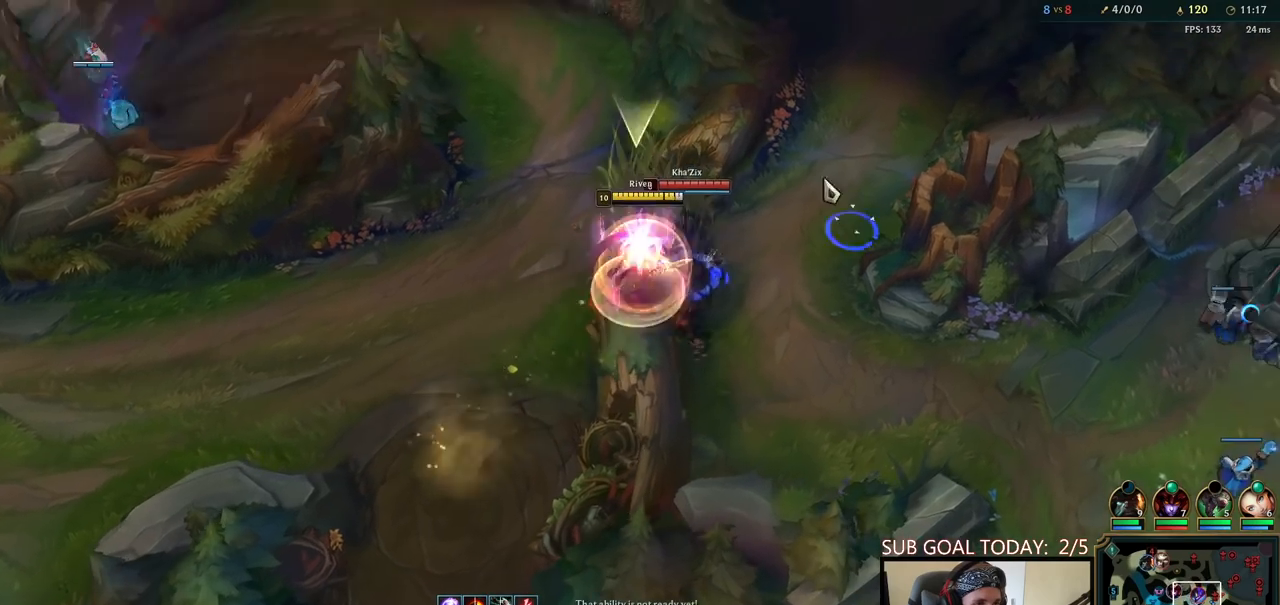
{"keys": [], "mouse": ["left"], "events": [[33, "mouse_right", "up"], [33, "q", "up"], [83, "q", "down"], [100, "space", "up"], [117, "mouse_right", "down"], [167, "q", "up"], [200, "mouse_right", "up"], [233, "q", "down"], [250, "mouse_right", "down"], [317, "q", "up"], [350, "mouse_right", "up"], [383, "q", "down"], [500, "mouse_left", "down"], [500, "q", "up"]]}
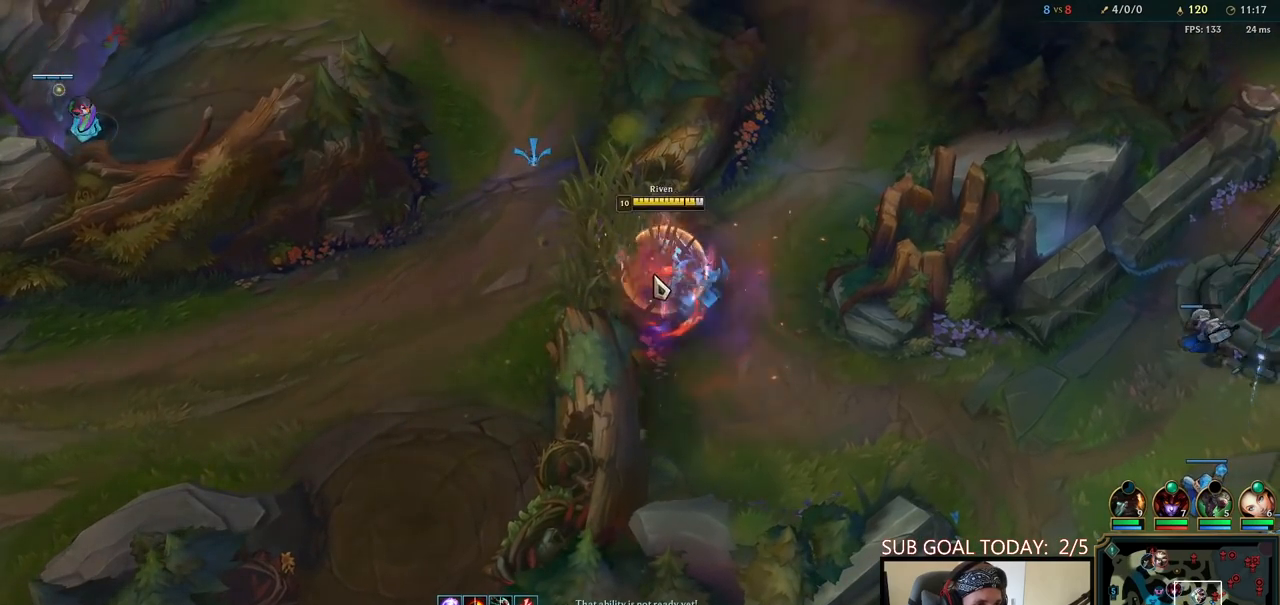
{"keys": [], "mouse": ["left"], "events": [[100, "mouse_left", "up"], [150, "mouse_left", "down"], [233, "mouse_left", "up"], [283, "mouse_left", "down"], [367, "mouse_left", "up"], [433, "mouse_left", "down"]]}
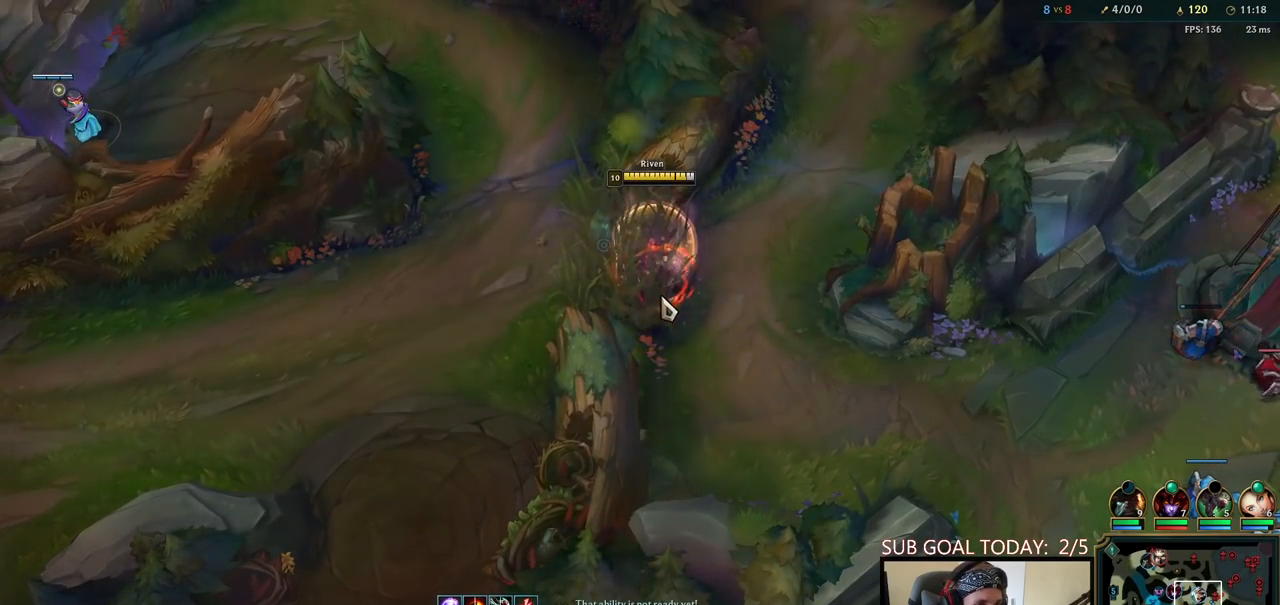
{"keys": [], "mouse": [], "events": [[17, "mouse_left", "up"], [133, "mouse_right", "down"], [267, "mouse_right", "up"], [283, "mouse_left", "down"], [400, "e", "down"], [417, "mouse_left", "up"], [467, "e", "up"]]}
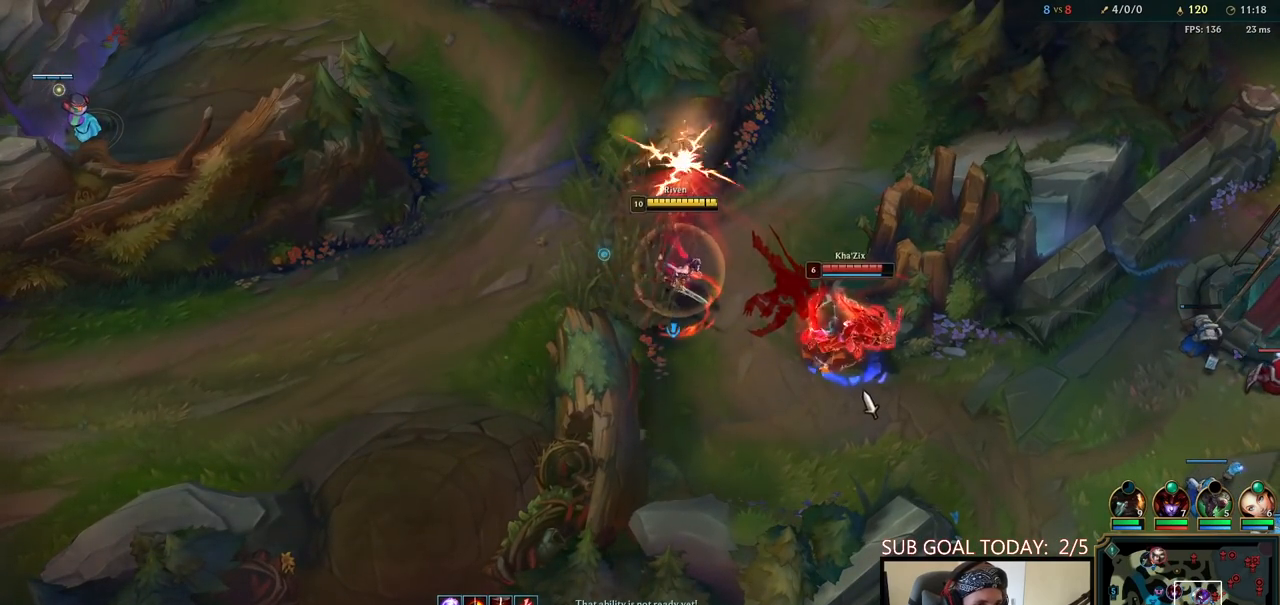
{"keys": [], "mouse": ["right"], "events": [[133, "mouse_right", "down"], [167, "w", "down"], [250, "mouse_right", "up"], [283, "w", "up"], [367, "mouse_right", "down"]]}
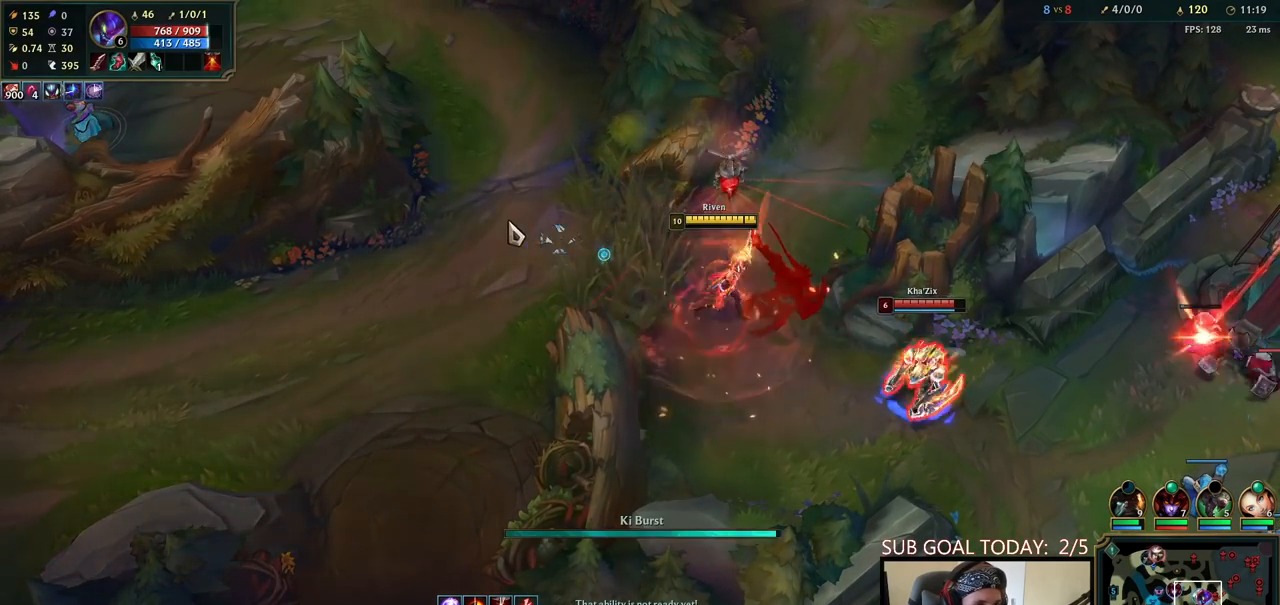
{"keys": [], "mouse": [], "events": [[17, "mouse_right", "up"], [100, "mouse_right", "down"], [200, "mouse_right", "up"], [267, "mouse_right", "down"], [467, "mouse_right", "up"]]}
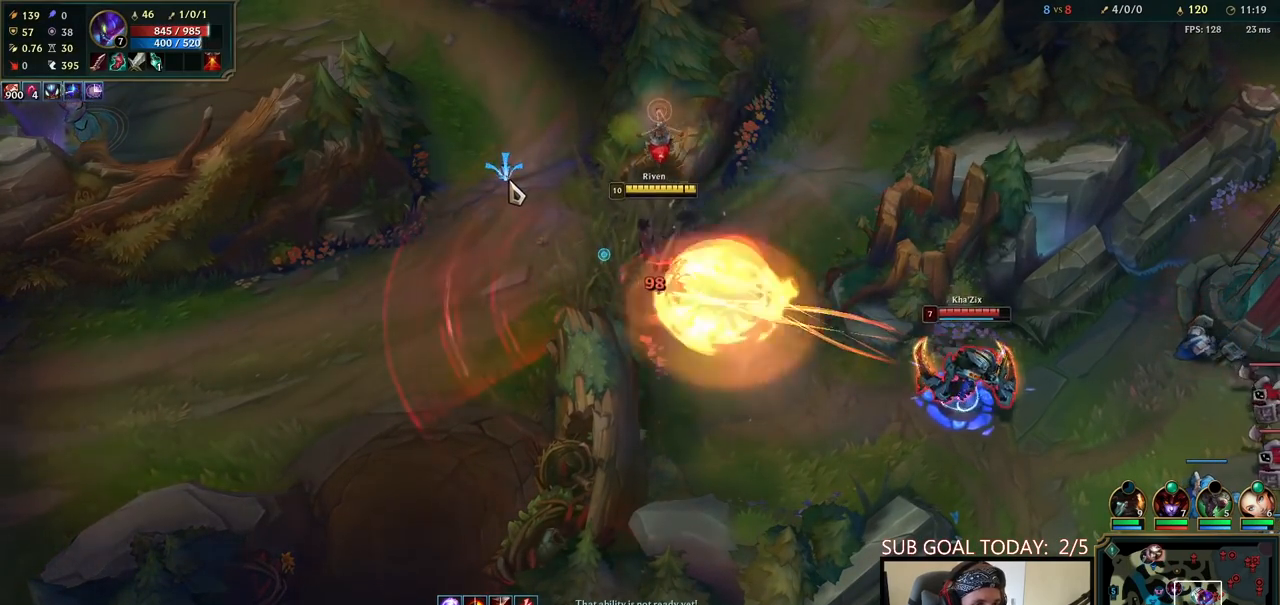
{"keys": [], "mouse": ["right"], "events": [[200, "mouse_right", "down"], [317, "mouse_right", "up"], [417, "mouse_right", "down"]]}
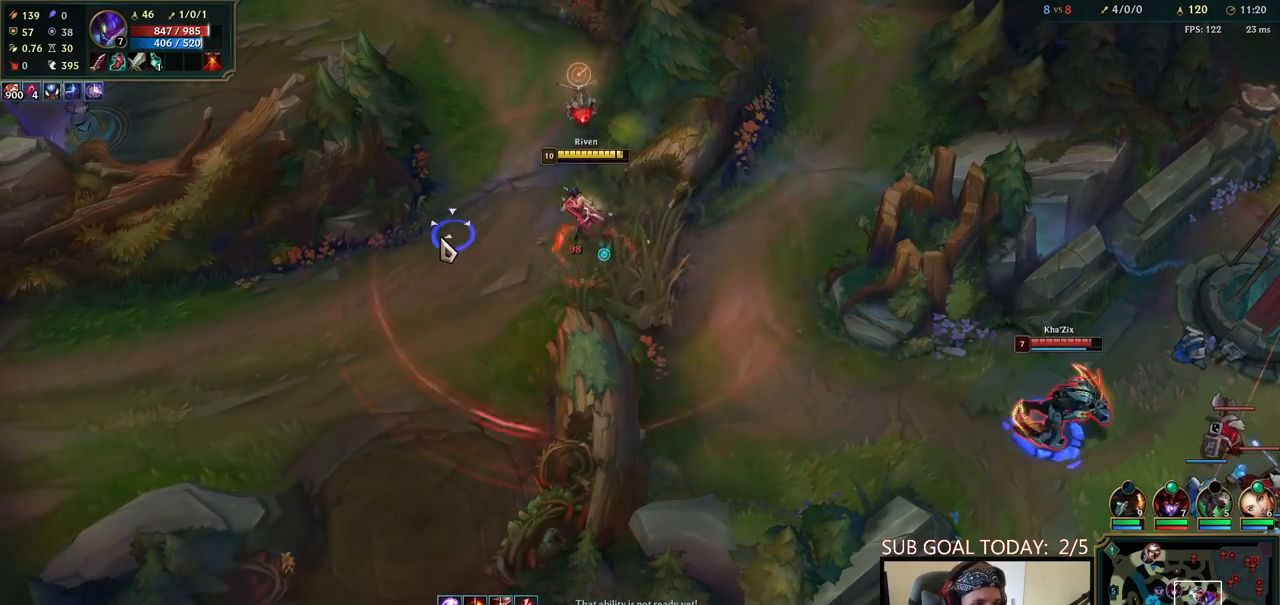
{"keys": ["space"], "mouse": [], "events": [[67, "mouse_right", "up"], [133, "mouse_right", "down"], [217, "mouse_right", "up"], [283, "mouse_right", "down"], [400, "mouse_right", "up"], [400, "q", "down"], [450, "space", "down"], [467, "q", "up"]]}
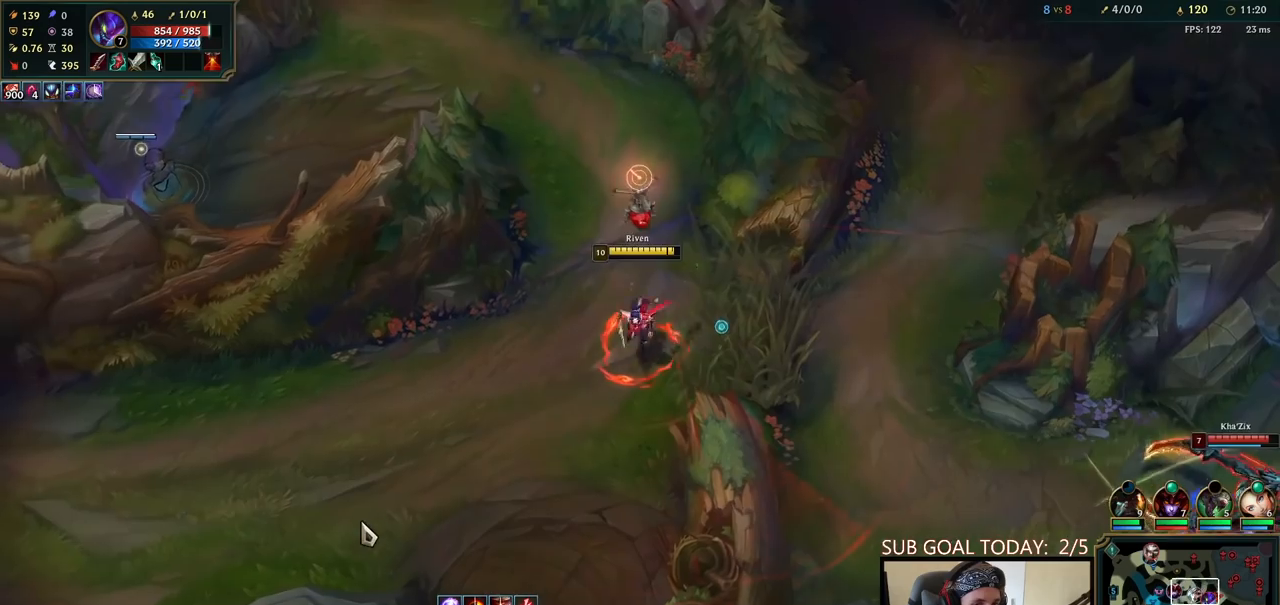
{"keys": [], "mouse": [], "events": [[33, "q", "down"], [117, "q", "up"], [117, "space", "up"], [183, "mouse_right", "down"], [300, "mouse_right", "up"], [400, "mouse_right", "down"], [500, "mouse_right", "up"]]}
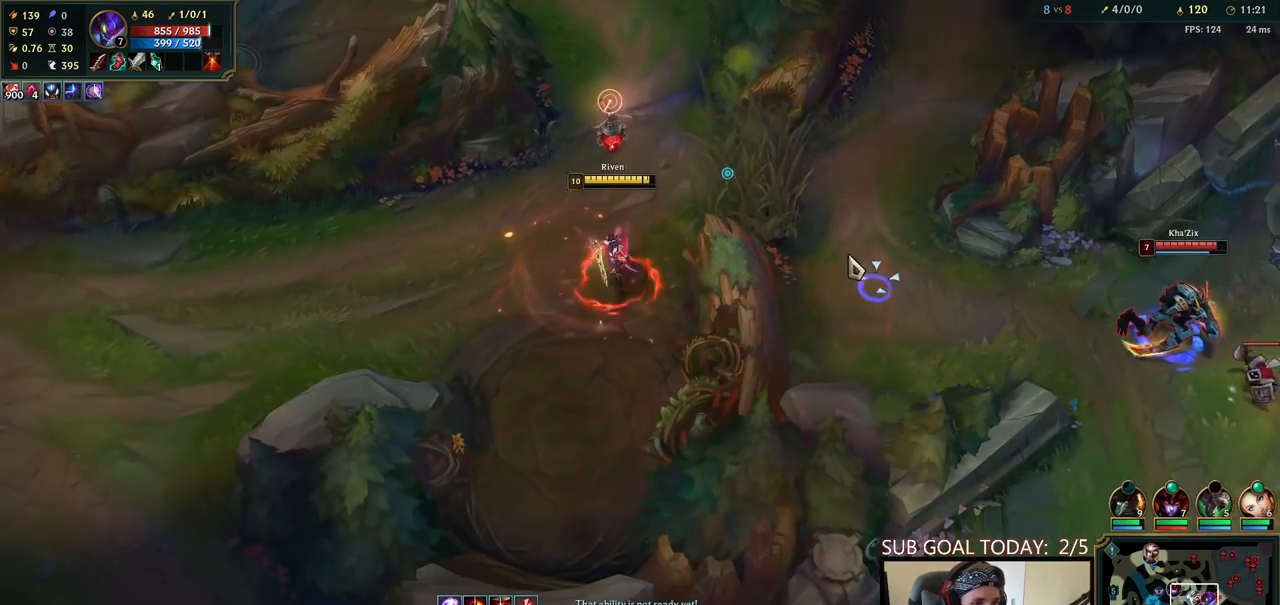
{"keys": [], "mouse": [], "events": []}
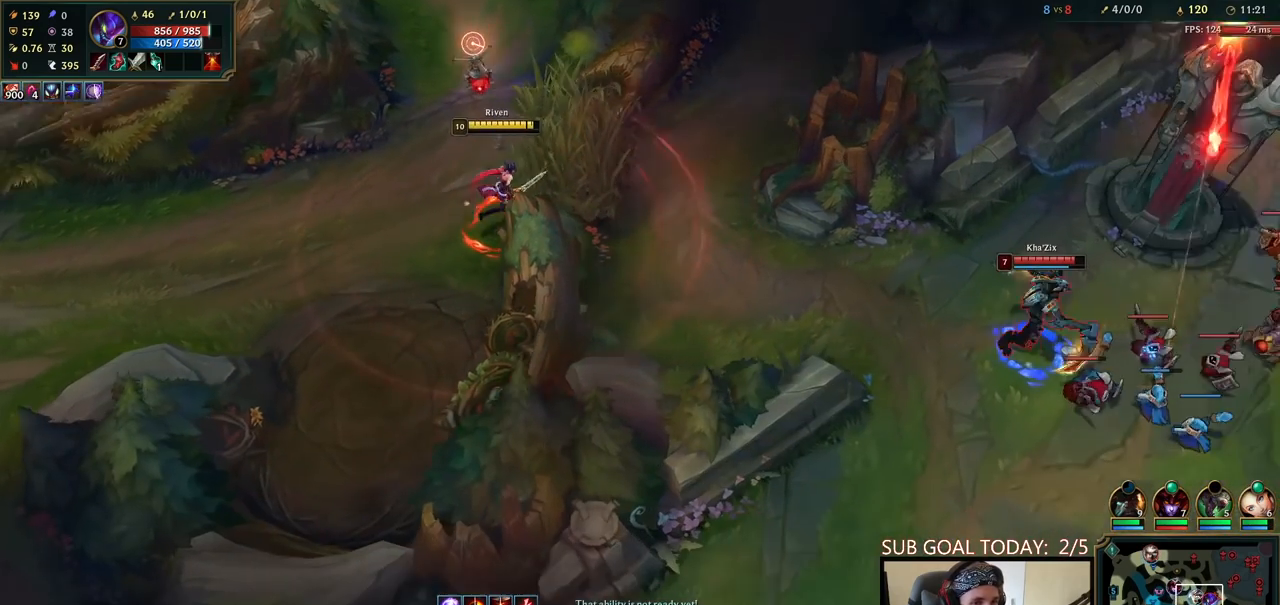
{"keys": [], "mouse": [], "events": [[200, "mouse_right", "down"], [300, "mouse_right", "up"], [400, "mouse_right", "down"], [483, "mouse_right", "up"]]}
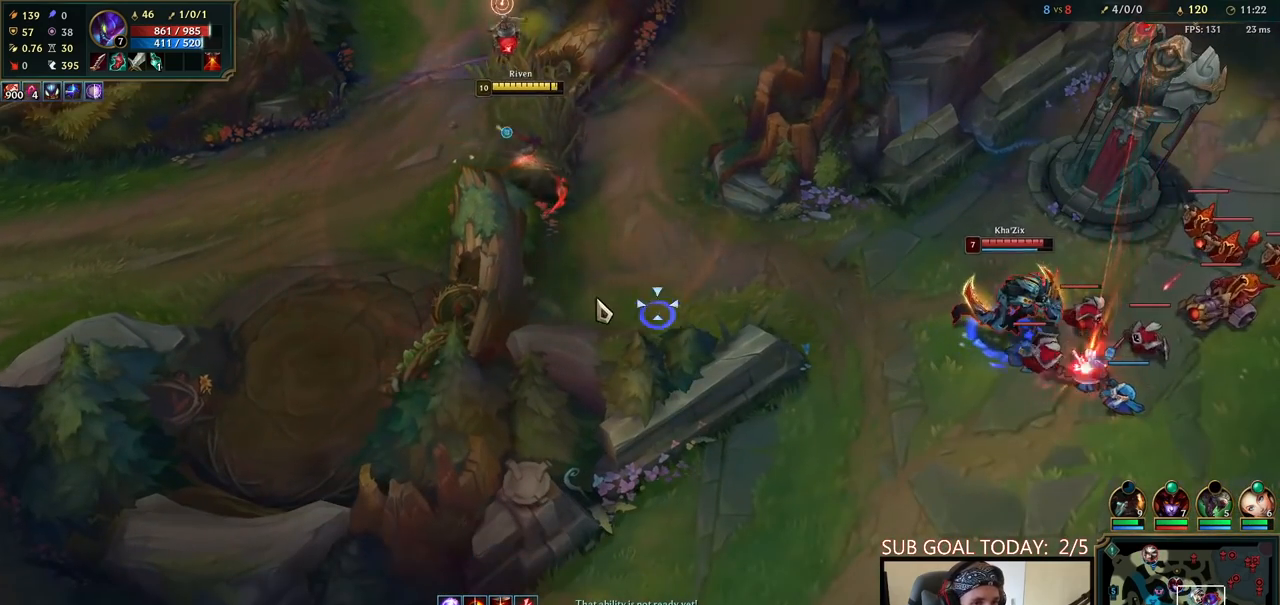
{"keys": [], "mouse": ["right"], "events": [[83, "mouse_right", "down"], [183, "mouse_right", "up"], [283, "q", "down"], [300, "mouse_right", "down"], [367, "mouse_right", "up"], [383, "q", "up"], [467, "mouse_right", "down"]]}
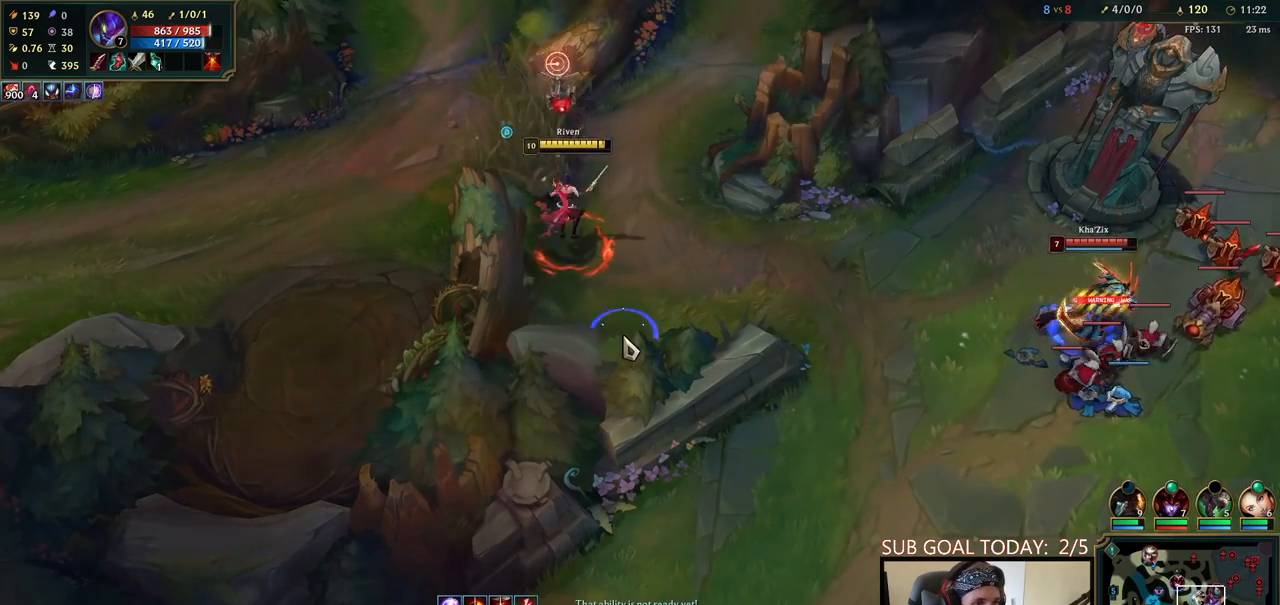
{"keys": [], "mouse": [], "events": [[50, "mouse_right", "up"], [150, "mouse_right", "down"], [200, "mouse_right", "up"], [283, "mouse_right", "down"], [400, "mouse_right", "up"]]}
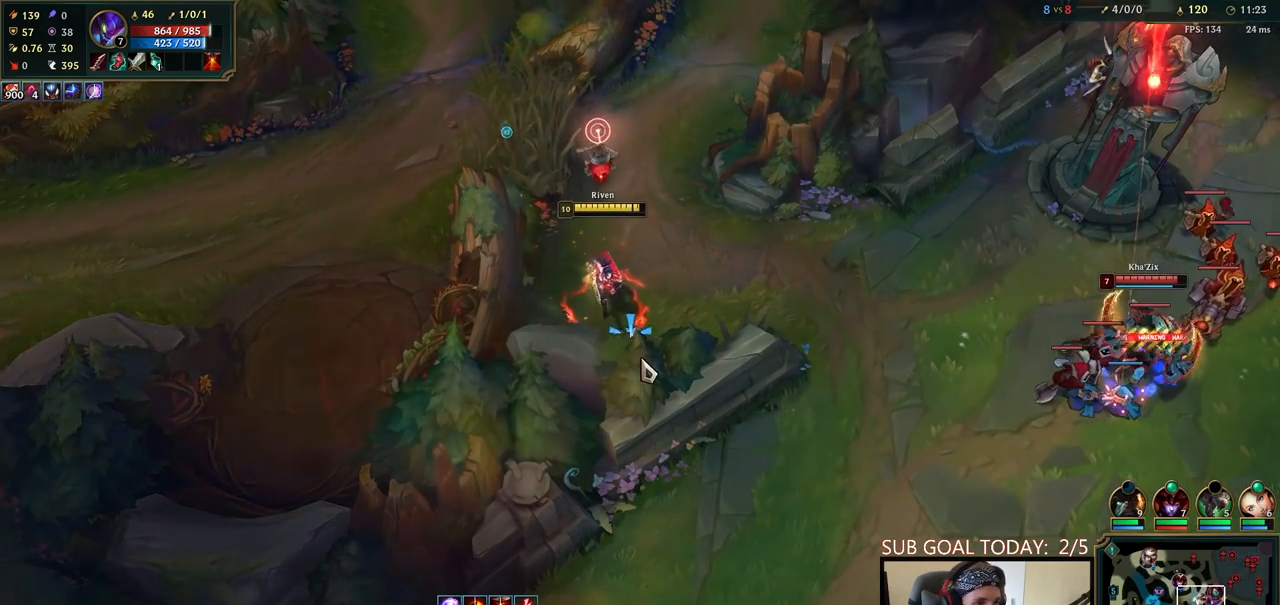
{"keys": ["q", "space"], "mouse": [], "events": [[367, "q", "down"], [400, "space", "down"], [417, "q", "up"], [467, "q", "down"]]}
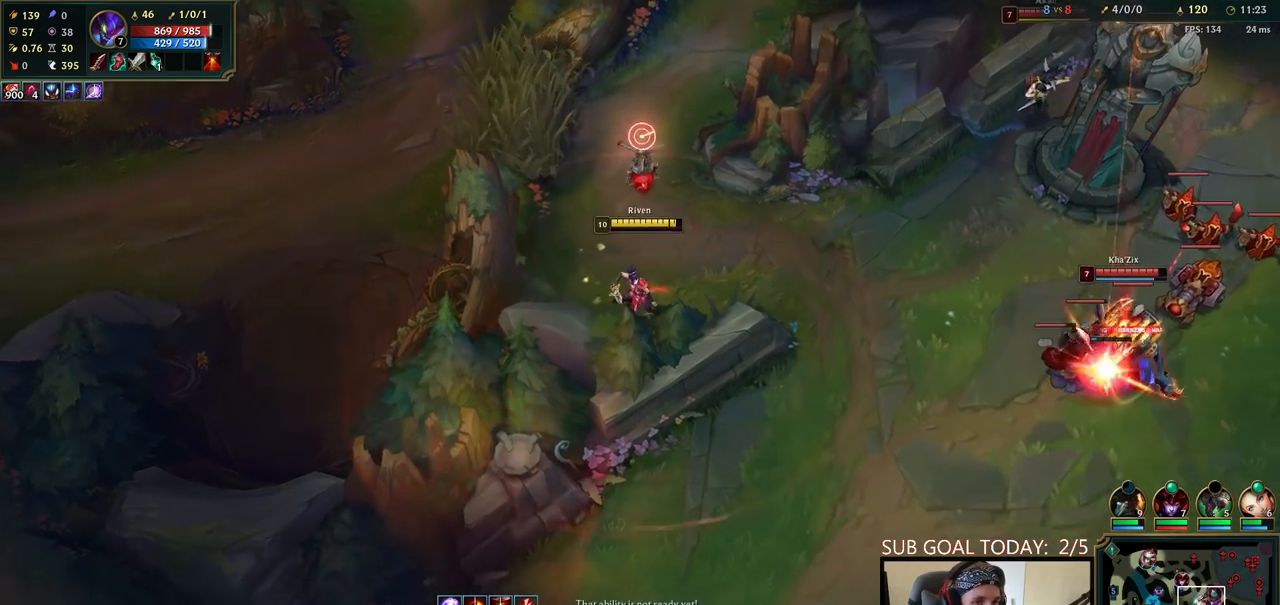
{"keys": ["space"], "mouse": [], "events": [[67, "mouse_right", "down"], [117, "q", "up"], [150, "mouse_right", "up"], [233, "mouse_right", "down"], [333, "mouse_right", "up"], [400, "mouse_right", "down"], [500, "mouse_right", "up"]]}
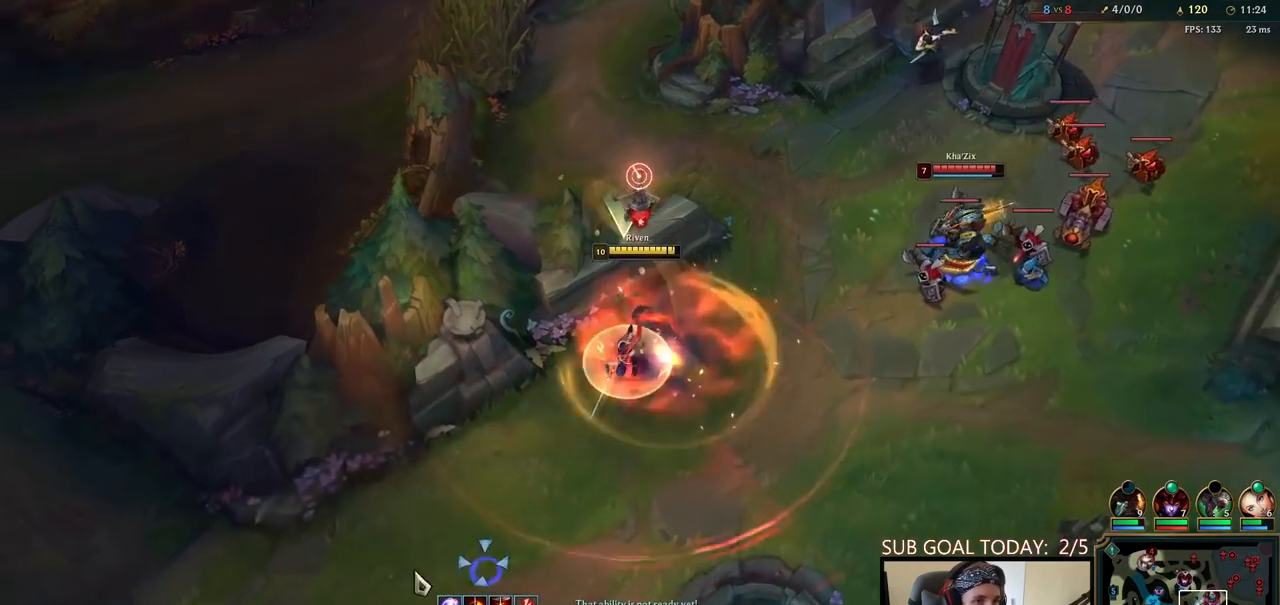
{"keys": ["e", "space"], "mouse": [], "events": [[83, "mouse_right", "down"], [217, "mouse_right", "up"], [267, "e", "down"], [317, "mouse_right", "down"], [333, "e", "up"], [417, "e", "down"], [433, "mouse_right", "up"]]}
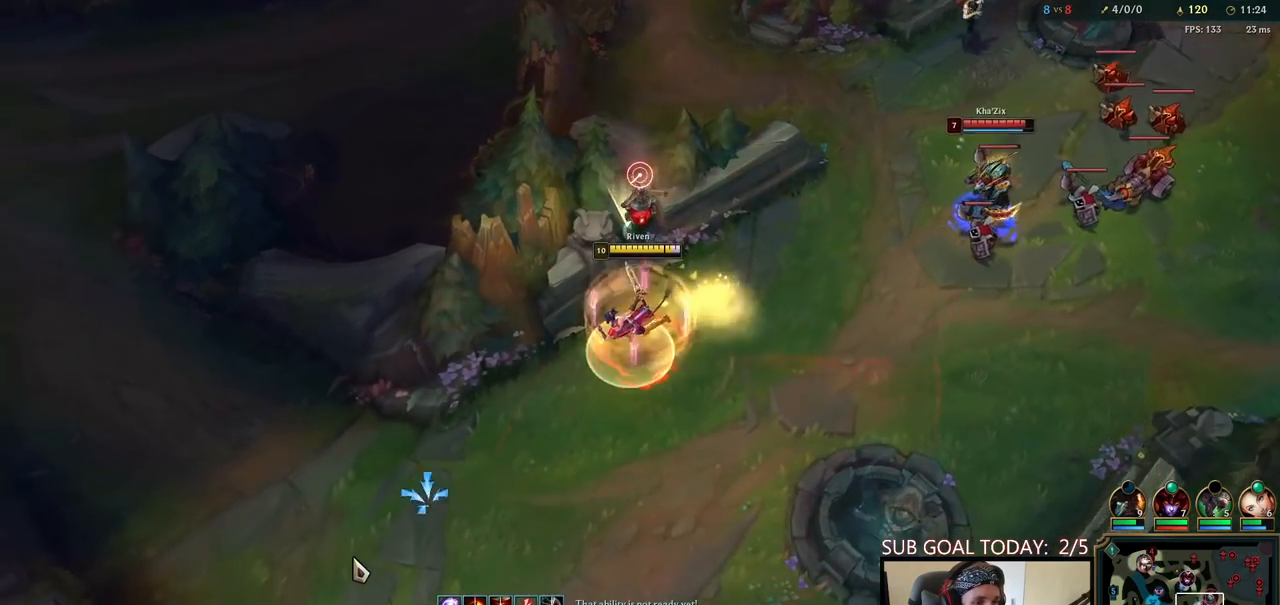
{"keys": ["space"], "mouse": [], "events": [[17, "e", "up"], [17, "mouse_right", "down"], [133, "mouse_right", "up"], [233, "mouse_right", "down"], [350, "mouse_right", "up"]]}
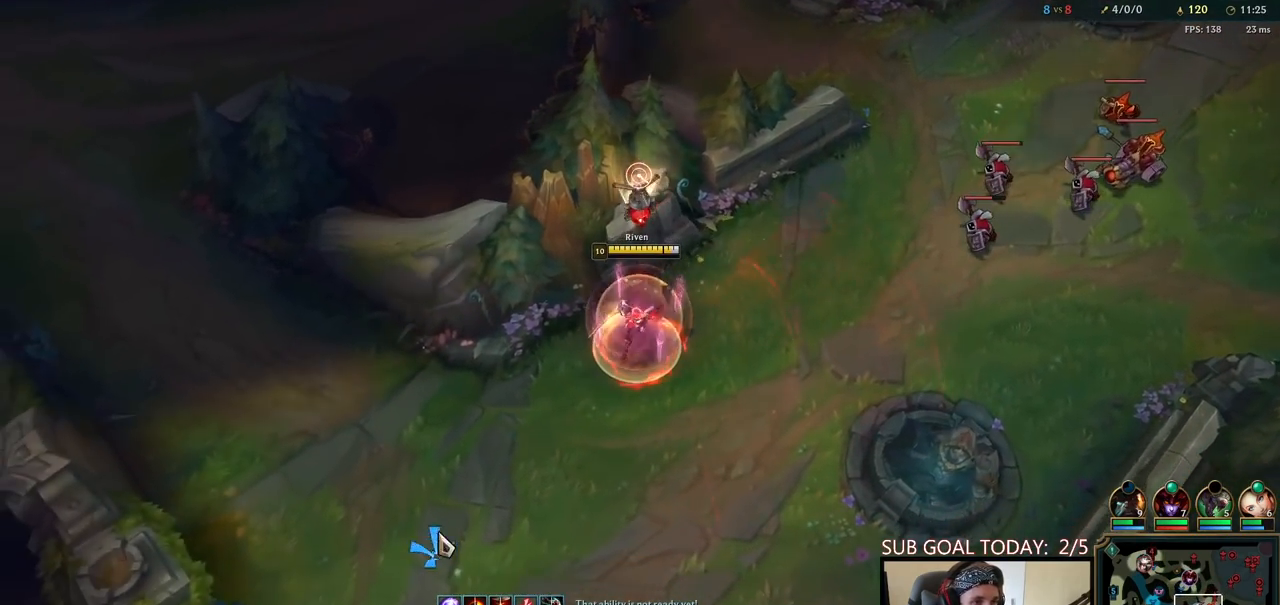
{"keys": ["space"], "mouse": ["right"], "events": [[433, "mouse_right", "down"]]}
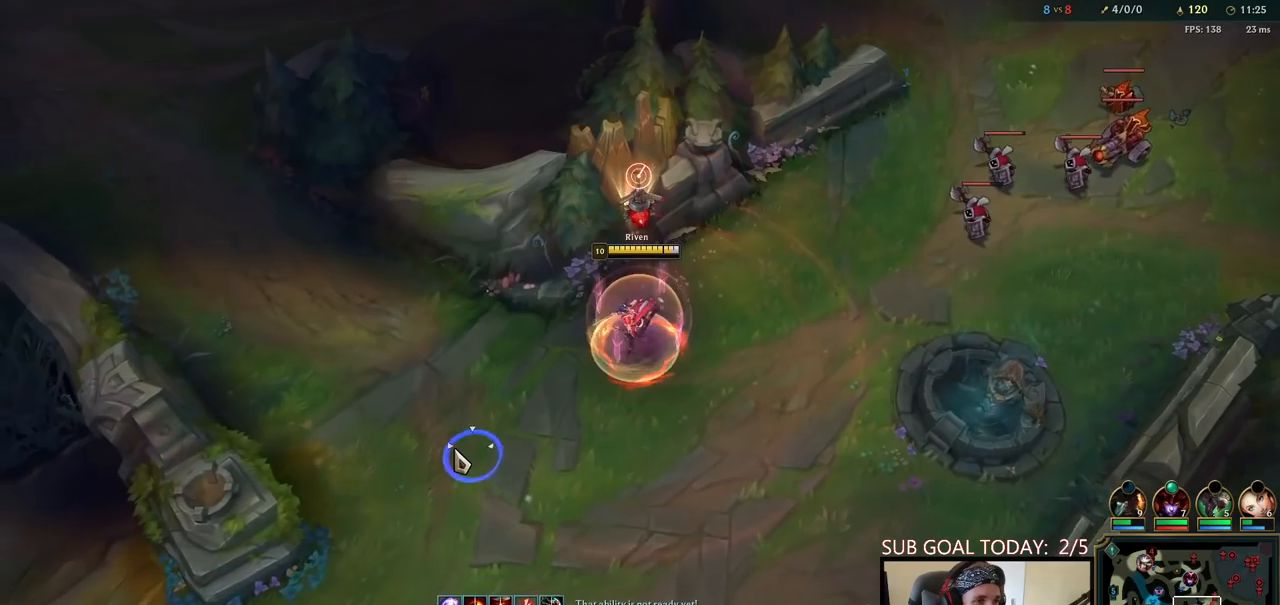
{"keys": ["space"], "mouse": [], "events": [[117, "mouse_right", "up"], [283, "mouse_right", "down"], [417, "mouse_right", "up"]]}
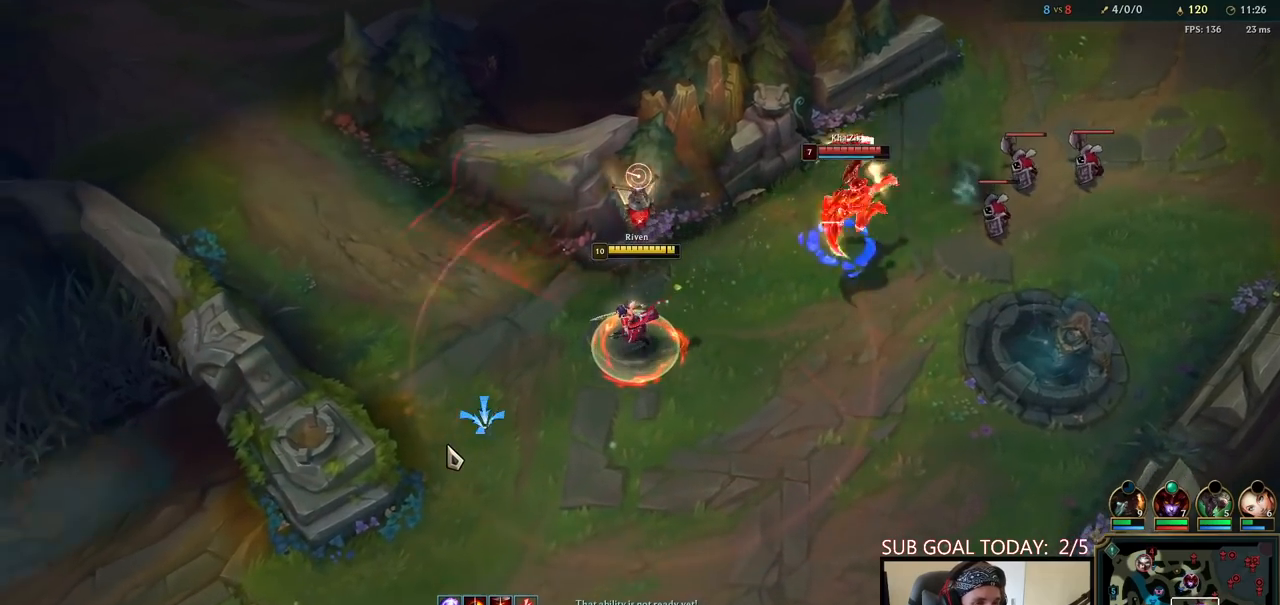
{"keys": ["space"], "mouse": ["right"], "events": [[33, "mouse_right", "down"], [150, "mouse_right", "up"], [350, "mouse_right", "down"]]}
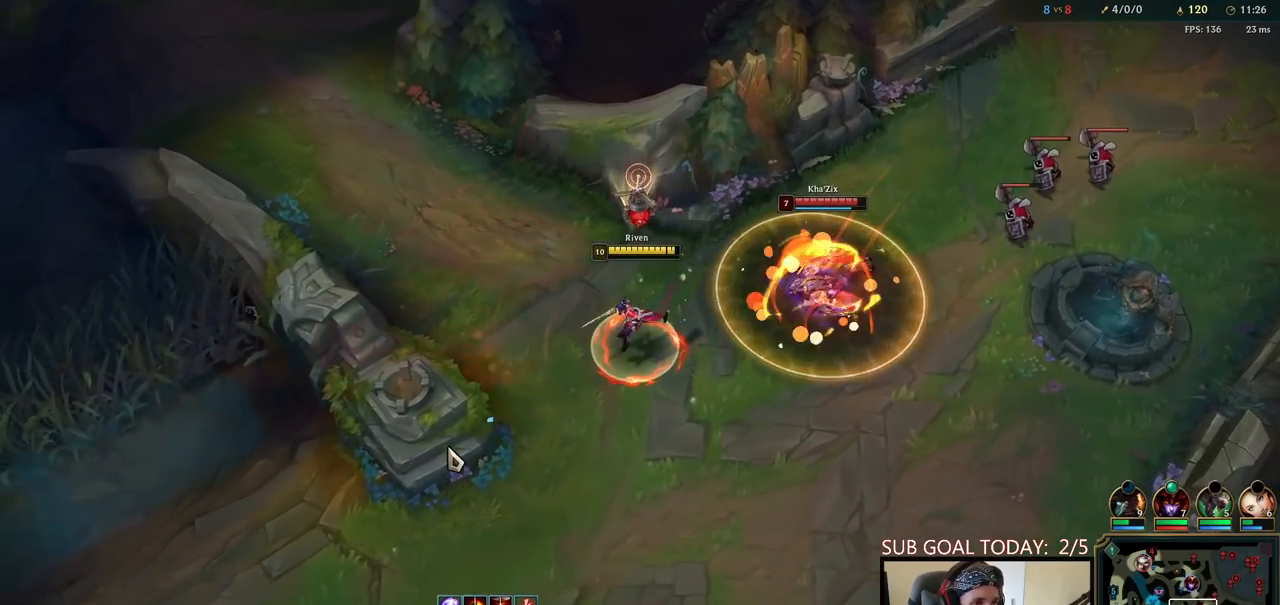
{"keys": ["space"], "mouse": [], "events": [[17, "mouse_right", "up"], [150, "mouse_right", "down"], [317, "mouse_right", "up"]]}